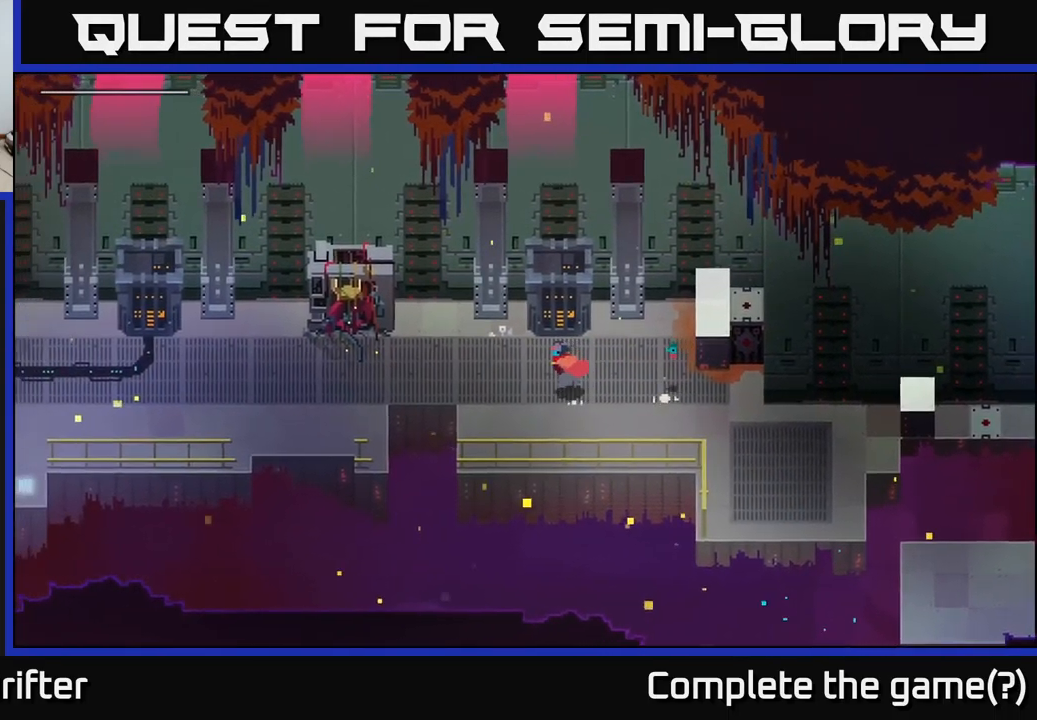
Gameplay with a controller (Xbox layout); each line is a JSON object with the inputs held at the frame after it. "events" lists button and stick changes between this image and that frame as [ms after this image, input, new state], when the widget could be followed in between.
{"buttons": [], "left_stick": "left", "right_stick": "center", "events": []}
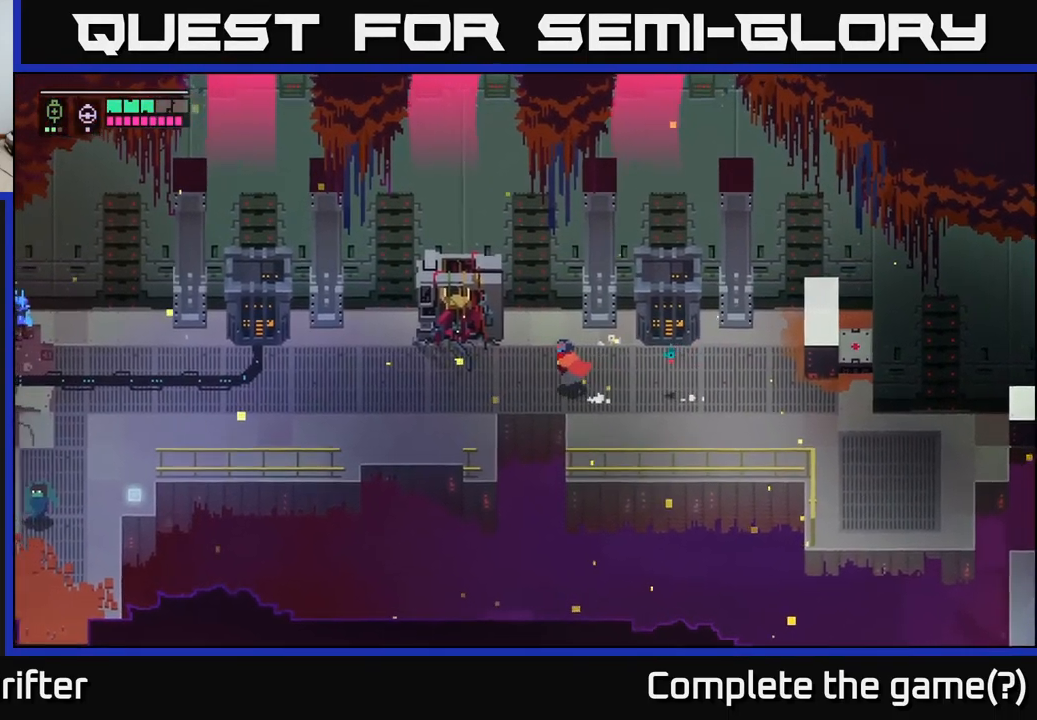
{"buttons": [], "left_stick": "left", "right_stick": "center", "events": []}
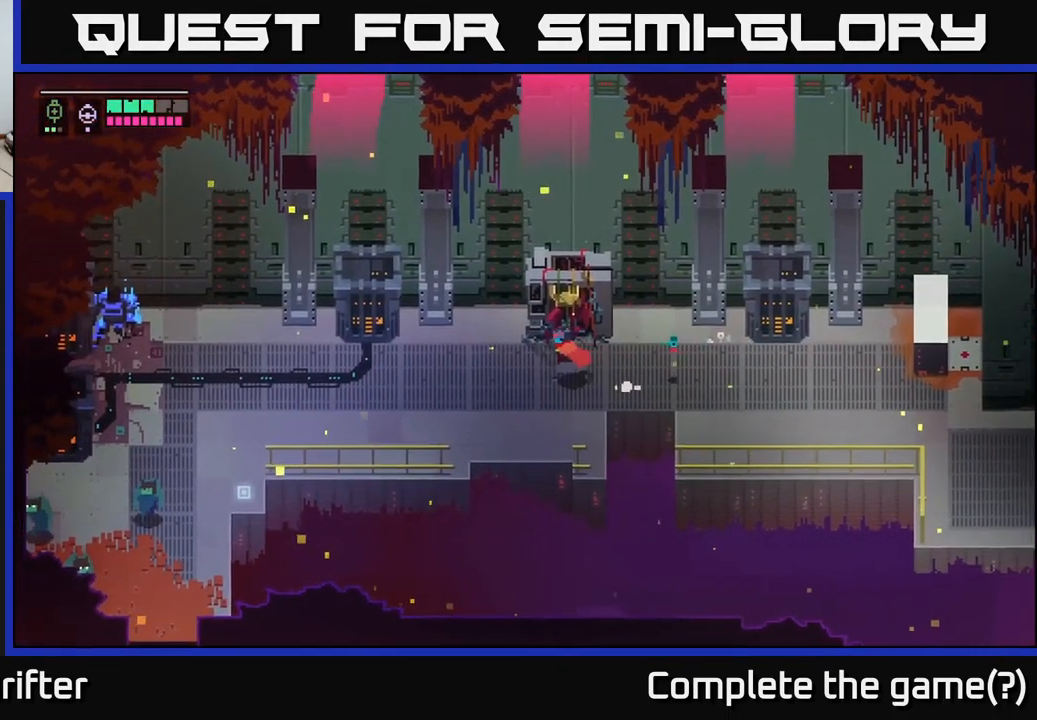
{"buttons": [], "left_stick": "left", "right_stick": "center", "events": []}
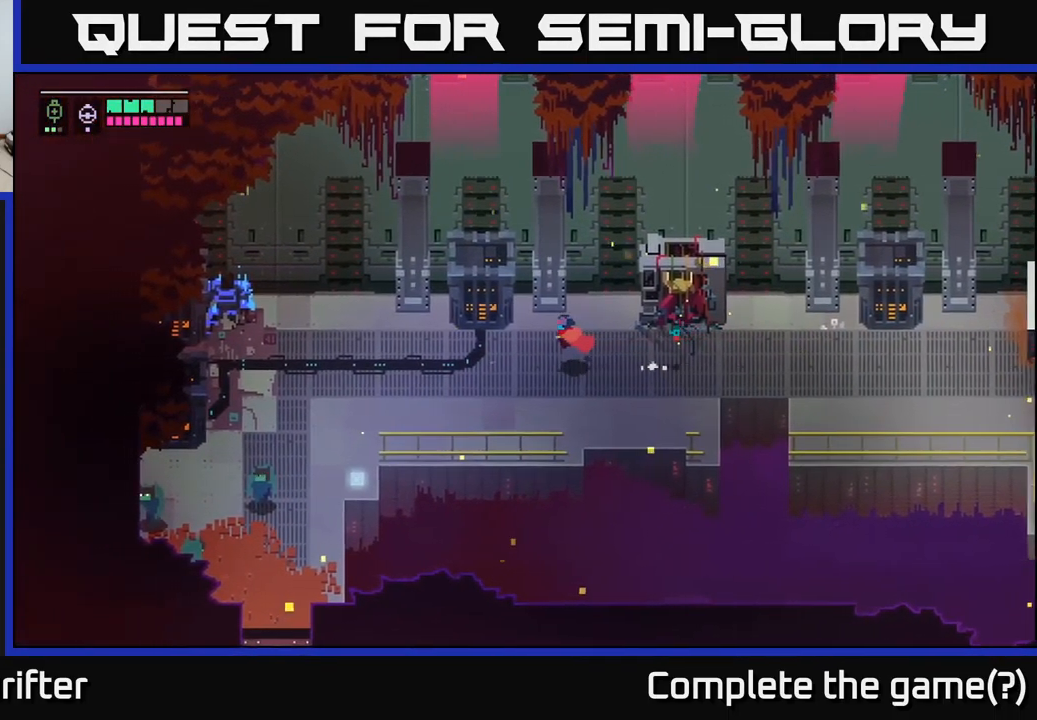
{"buttons": ["L2"], "left_stick": "down-left", "right_stick": "center", "events": [[283, "L2", "down"], [333, "left_stick", "down-left"], [400, "R2", "down"], [467, "R2", "up"]]}
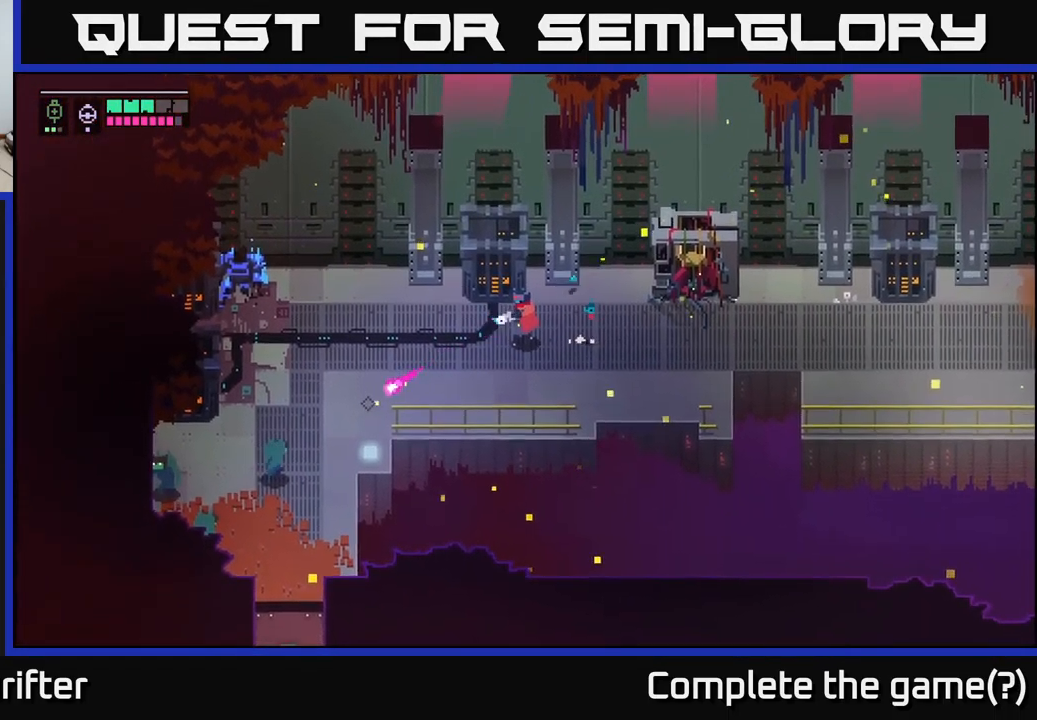
{"buttons": ["L2"], "left_stick": "down-left", "right_stick": "center", "events": [[117, "R2", "down"], [200, "R2", "up"]]}
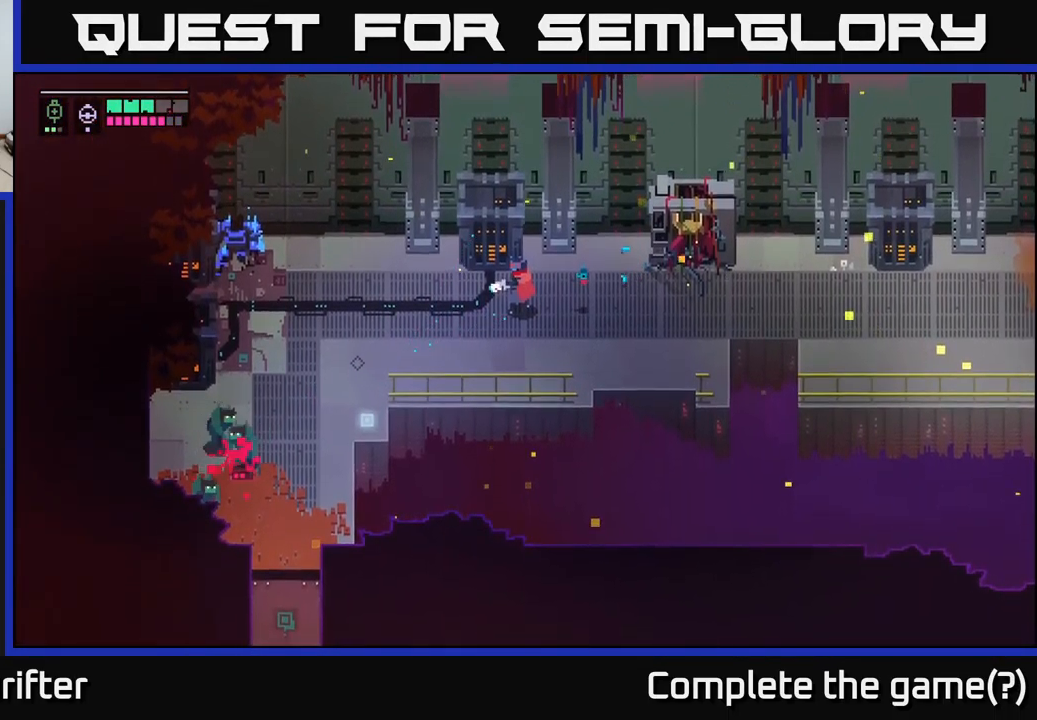
{"buttons": ["L2"], "left_stick": "down-left", "right_stick": "center", "events": [[100, "R2", "down"], [184, "R2", "up"], [317, "R2", "down"], [434, "R2", "up"]]}
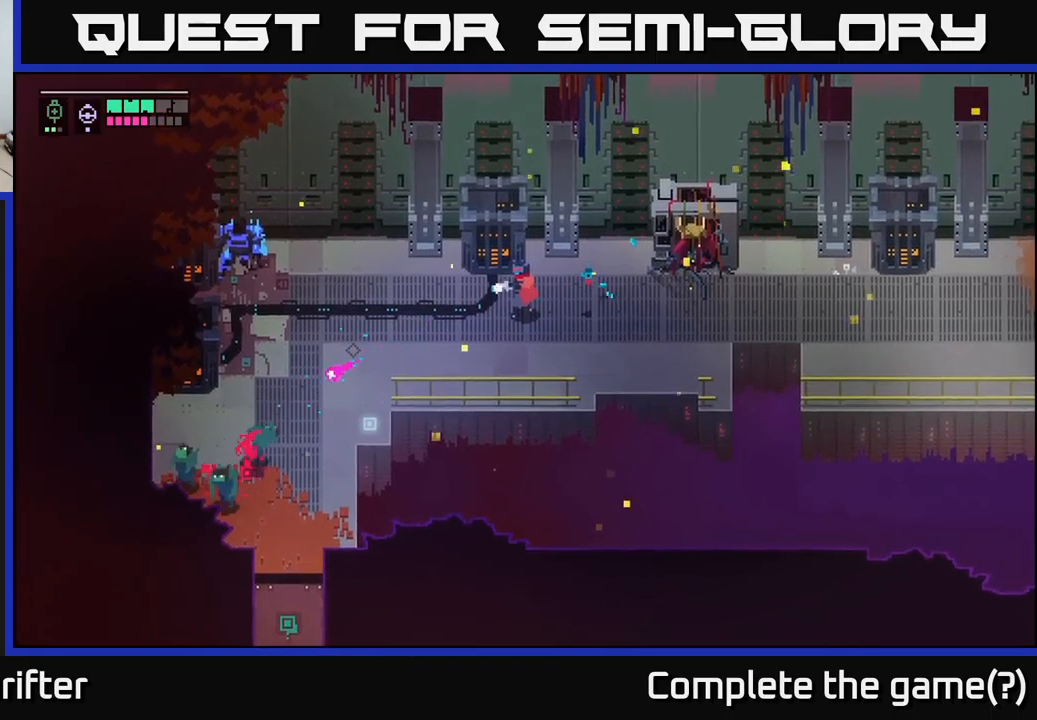
{"buttons": ["L2"], "left_stick": "down-left", "right_stick": "center", "events": [[50, "R2", "down"], [150, "R2", "up"], [250, "R2", "down"], [334, "R2", "up"]]}
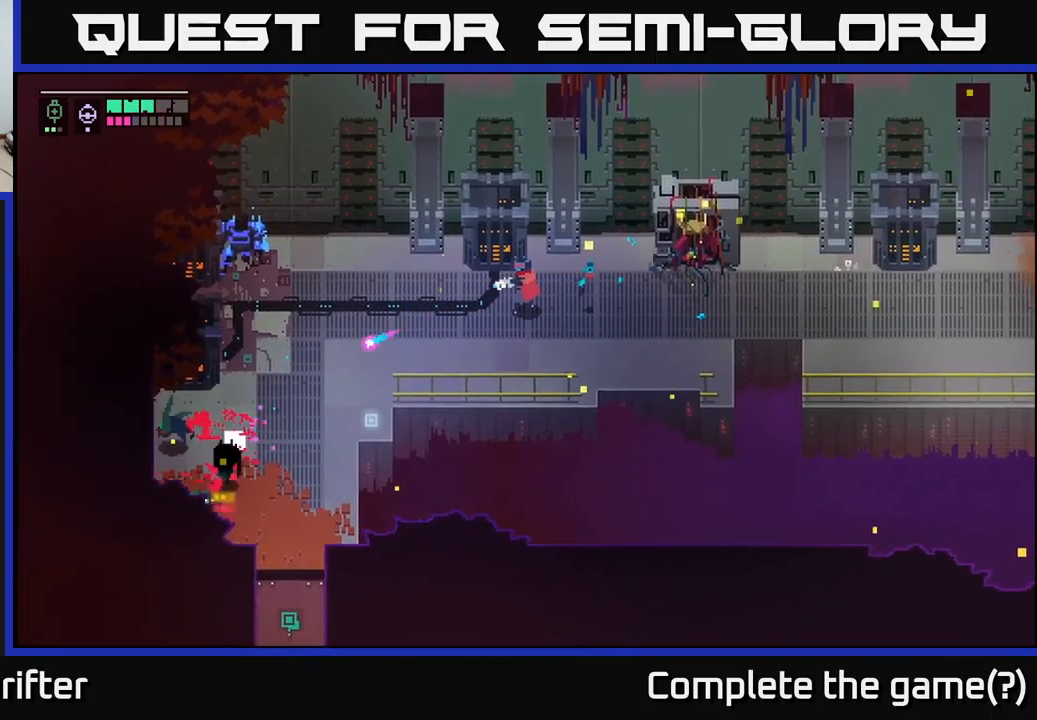
{"buttons": [], "left_stick": "down-left", "right_stick": "center", "events": [[17, "L2", "up"]]}
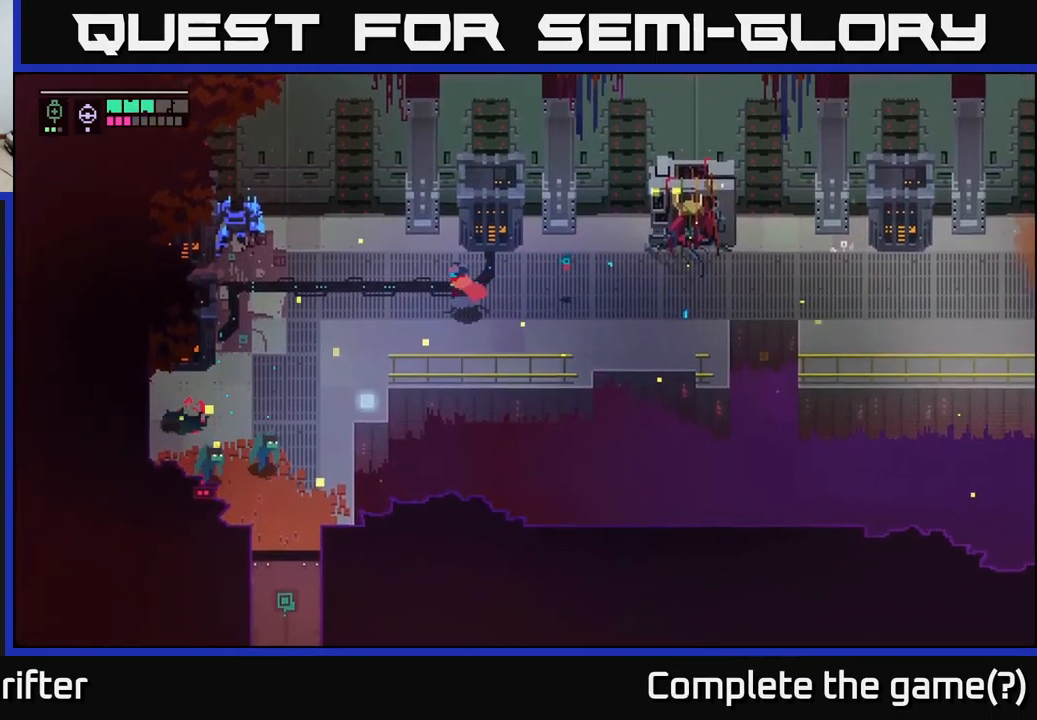
{"buttons": [], "left_stick": "down-left", "right_stick": "center", "events": [[17, "left_stick", "left"], [334, "left_stick", "down-left"]]}
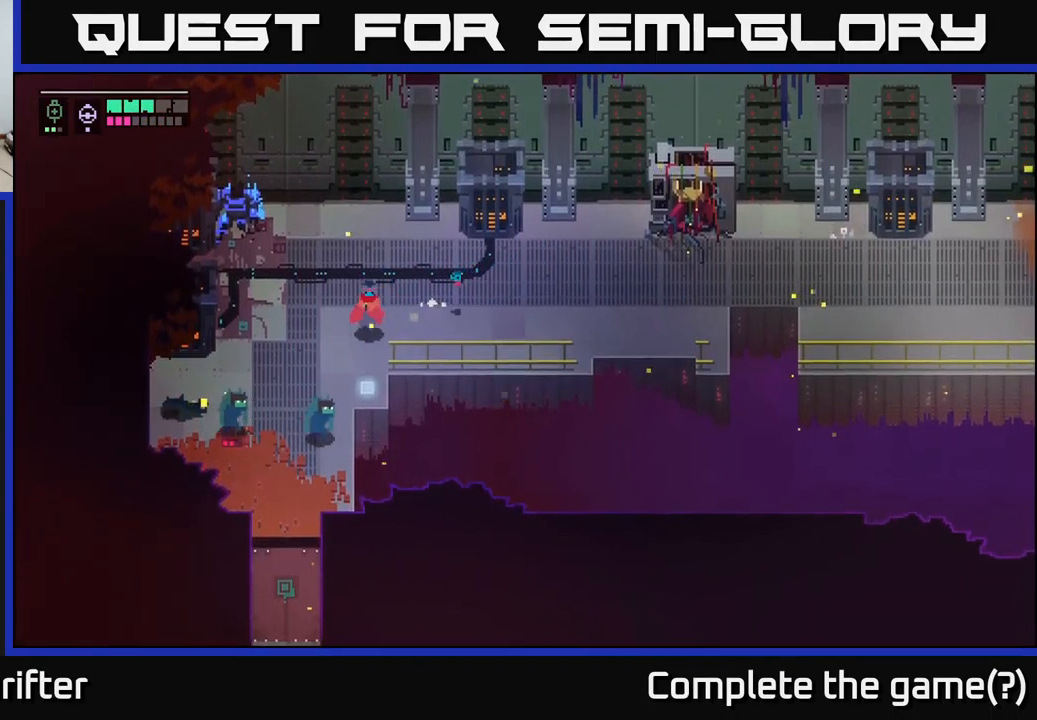
{"buttons": [], "left_stick": "down-left", "right_stick": "center", "events": [[134, "X", "down"], [300, "X", "up"]]}
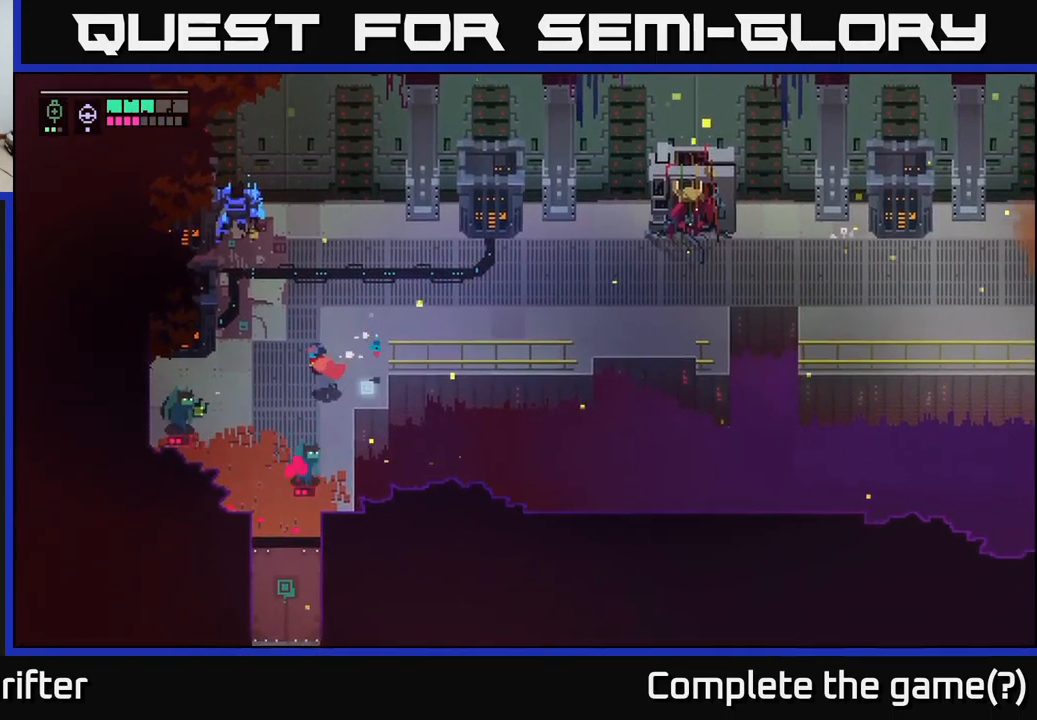
{"buttons": [], "left_stick": "down", "right_stick": "center", "events": [[150, "X", "down"], [300, "X", "up"], [367, "left_stick", "down"]]}
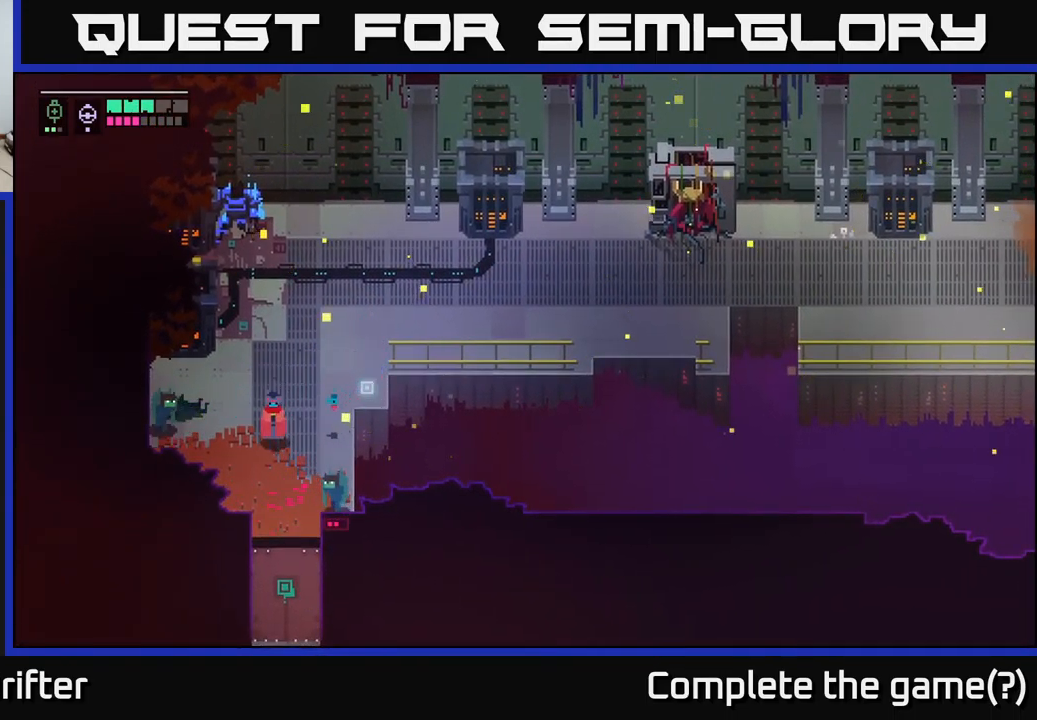
{"buttons": [], "left_stick": "center", "right_stick": "center", "events": [[150, "left_stick", "down-right"], [234, "X", "down"], [417, "X", "up"], [484, "left_stick", "center"]]}
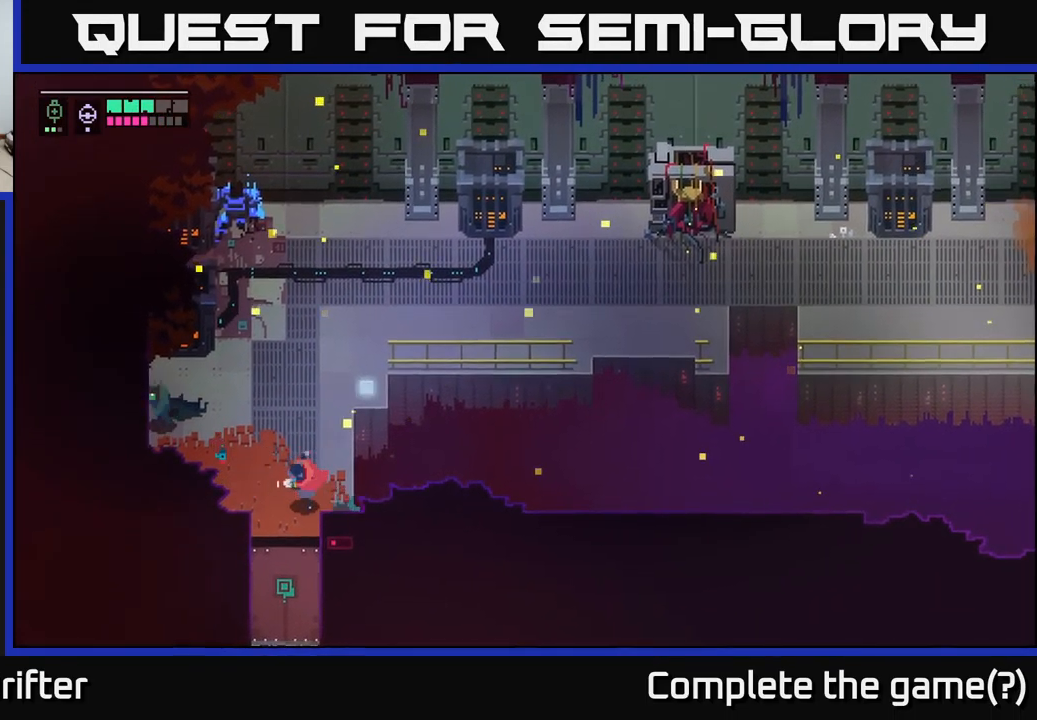
{"buttons": [], "left_stick": "center", "right_stick": "center", "events": [[200, "X", "down"], [350, "X", "up"], [350, "left_stick", "right"], [484, "left_stick", "center"]]}
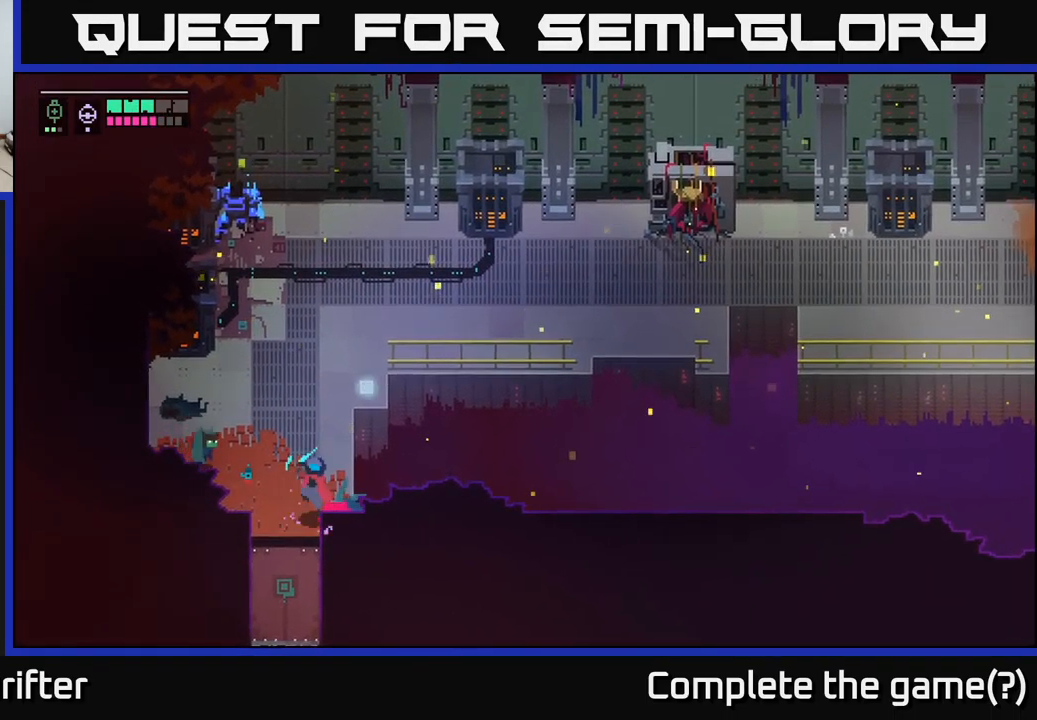
{"buttons": ["X"], "left_stick": "left", "right_stick": "center", "events": [[50, "left_stick", "up-left"], [200, "X", "down"], [300, "left_stick", "left"], [317, "X", "up"], [450, "X", "down"]]}
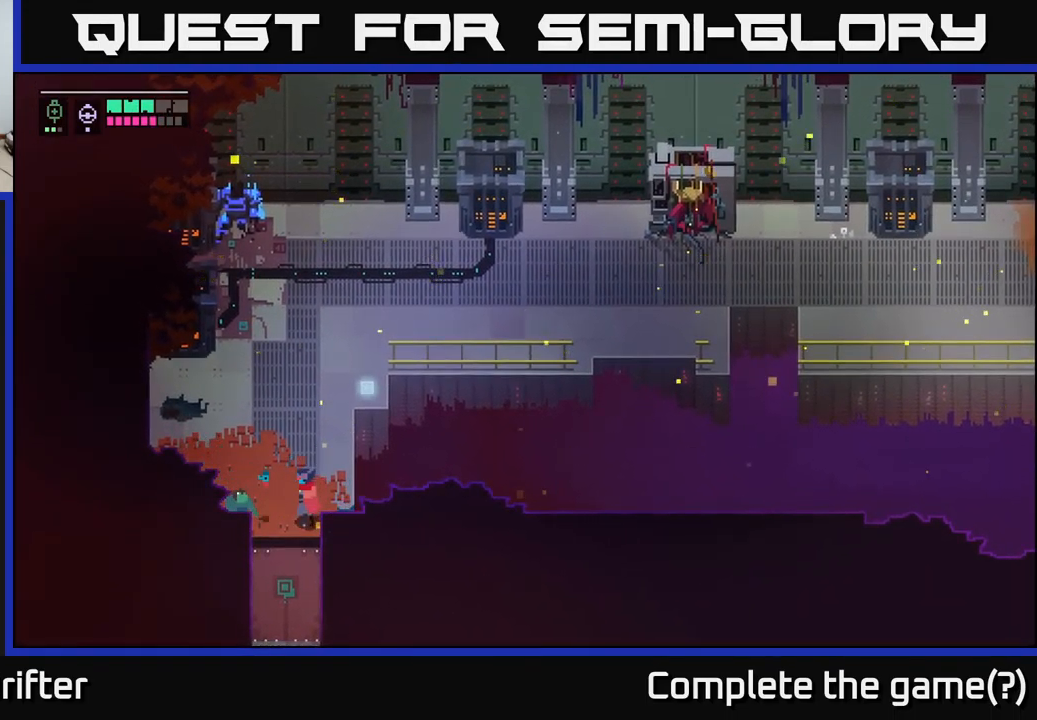
{"buttons": [], "left_stick": "center", "right_stick": "center", "events": [[34, "left_stick", "center"], [117, "X", "up"], [217, "left_stick", "left"], [300, "X", "down"], [417, "left_stick", "center"], [467, "X", "up"]]}
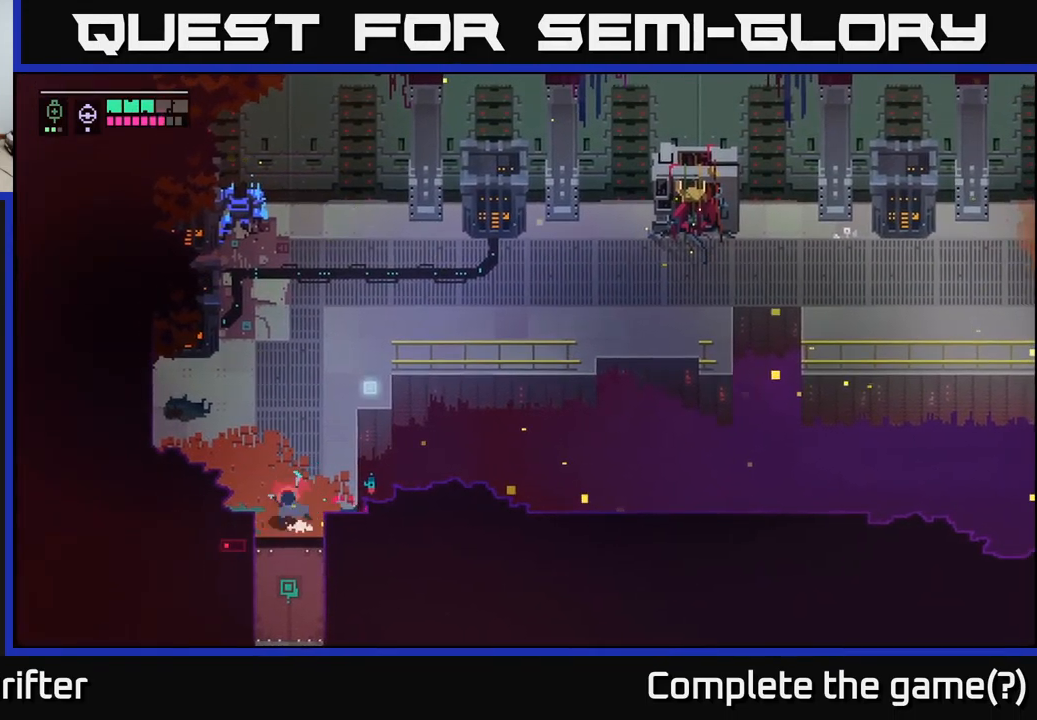
{"buttons": [], "left_stick": "up-left", "right_stick": "center", "events": [[134, "X", "down"], [284, "X", "up"], [417, "left_stick", "up-left"]]}
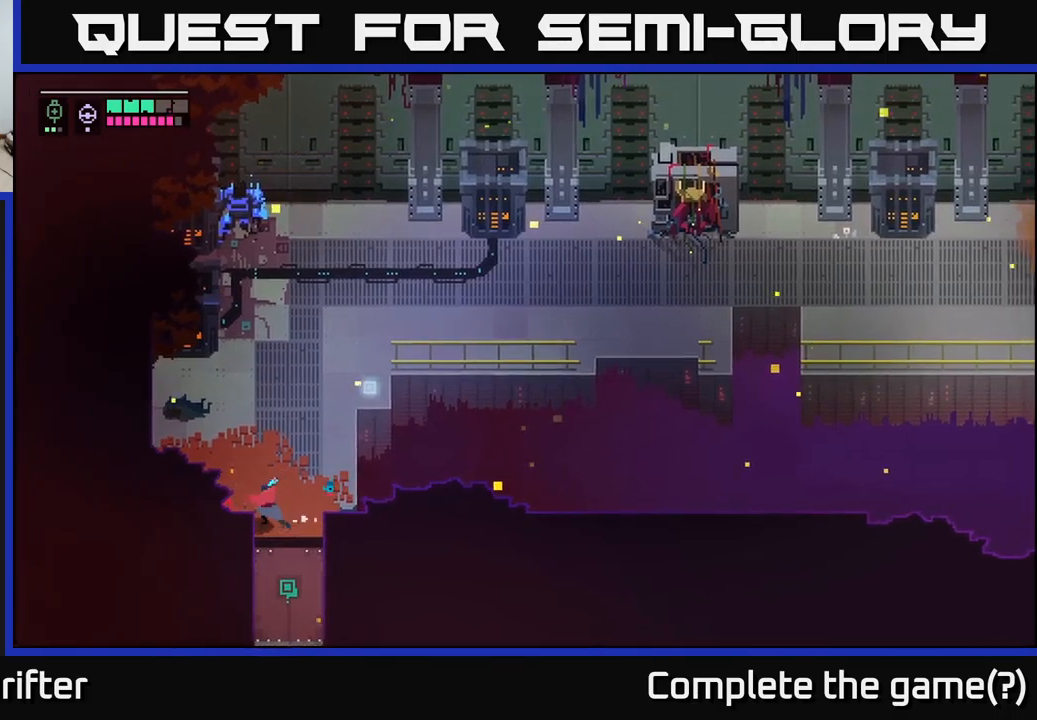
{"buttons": [], "left_stick": "up-left", "right_stick": "center", "events": []}
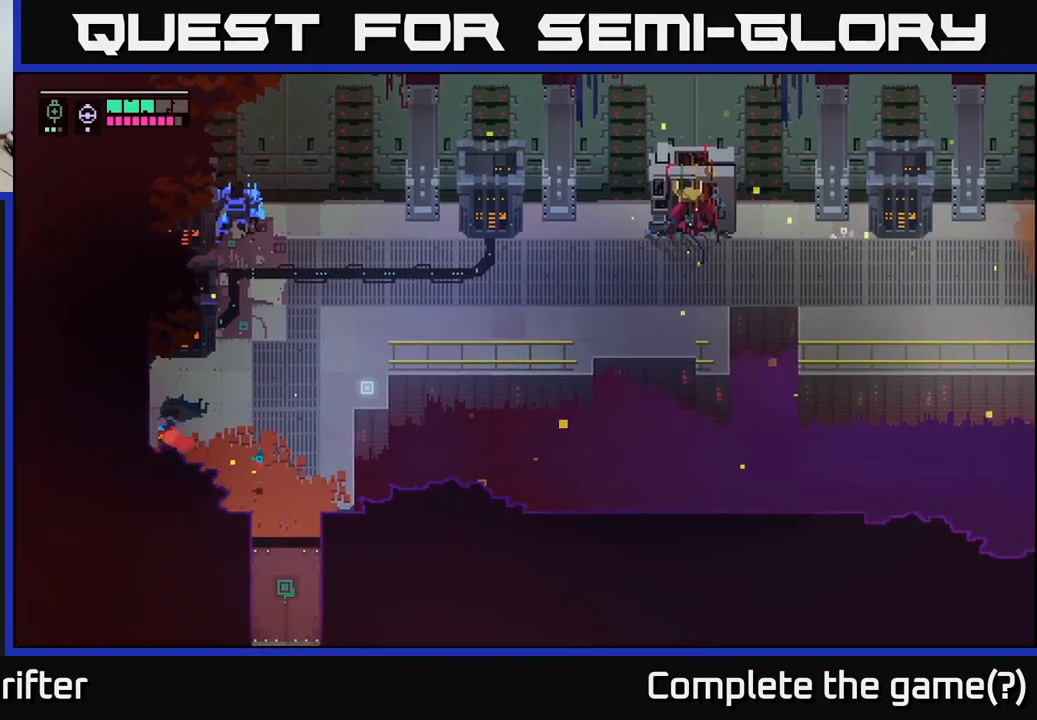
{"buttons": [], "left_stick": "up", "right_stick": "center", "events": [[433, "left_stick", "up"]]}
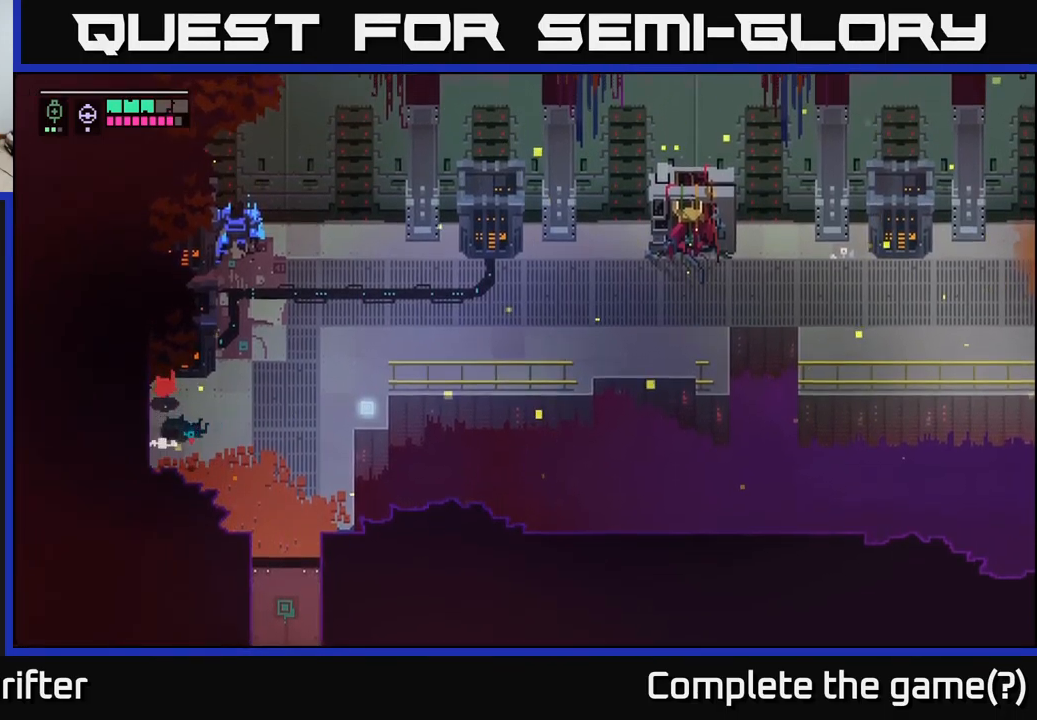
{"buttons": [], "left_stick": "up-right", "right_stick": "center", "events": [[17, "left_stick", "up-right"]]}
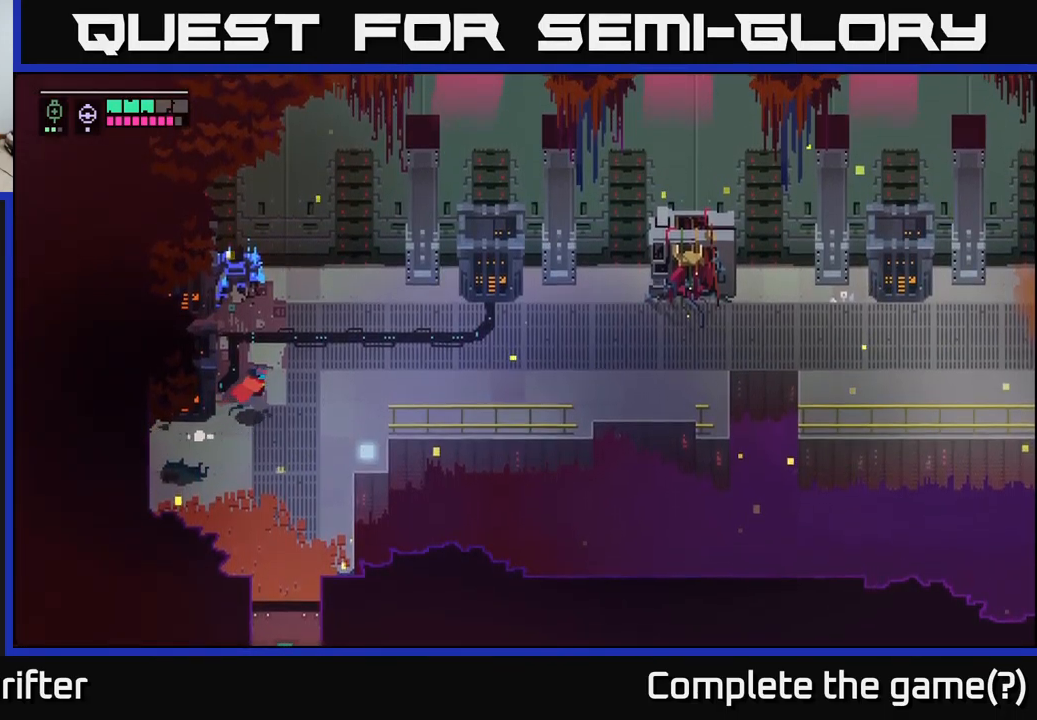
{"buttons": [], "left_stick": "up", "right_stick": "center", "events": [[83, "left_stick", "up"]]}
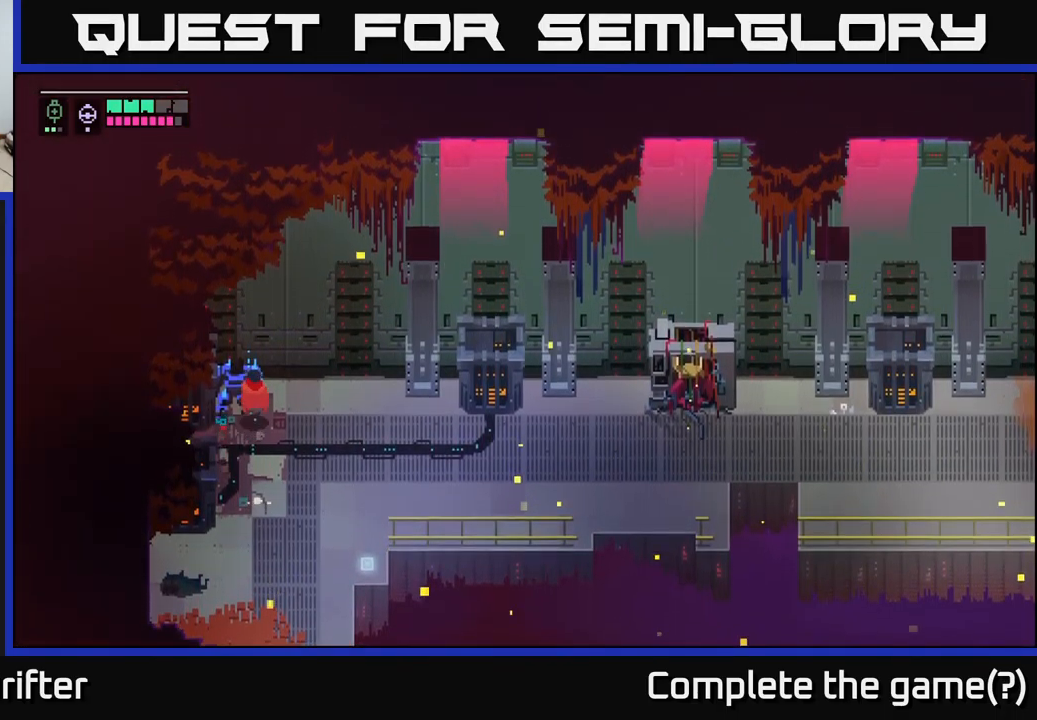
{"buttons": ["X"], "left_stick": "center", "right_stick": "center", "events": [[167, "Y", "down"], [267, "Y", "up"], [267, "left_stick", "center"], [500, "X", "down"]]}
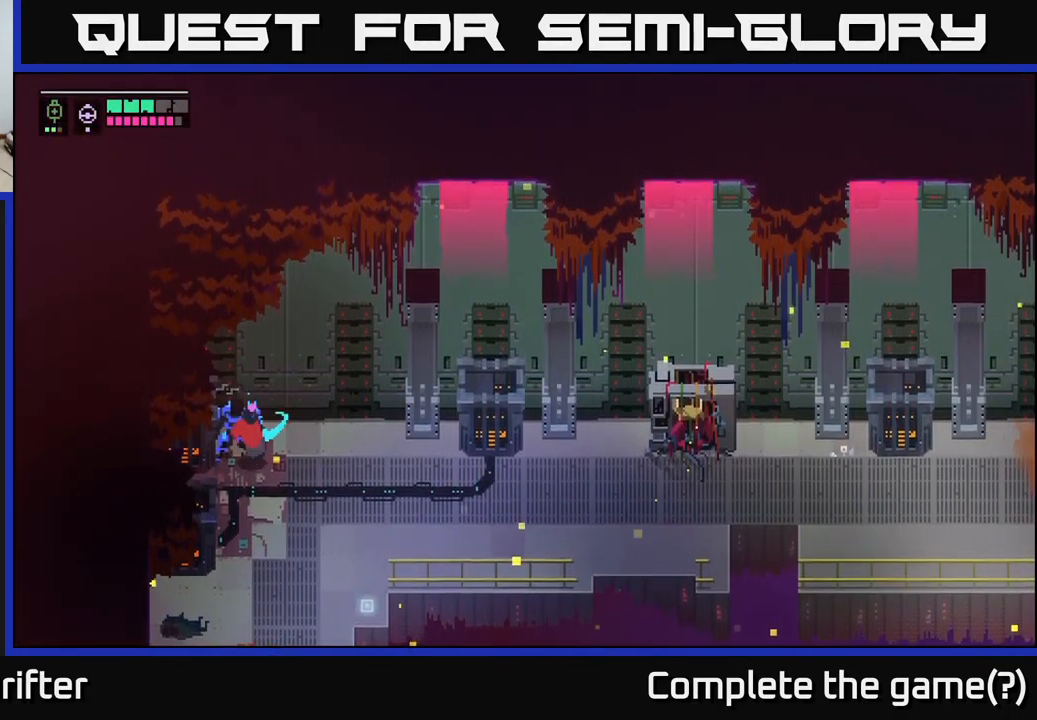
{"buttons": [], "left_stick": "right", "right_stick": "center", "events": [[150, "X", "up"], [217, "left_stick", "up"], [450, "left_stick", "right"]]}
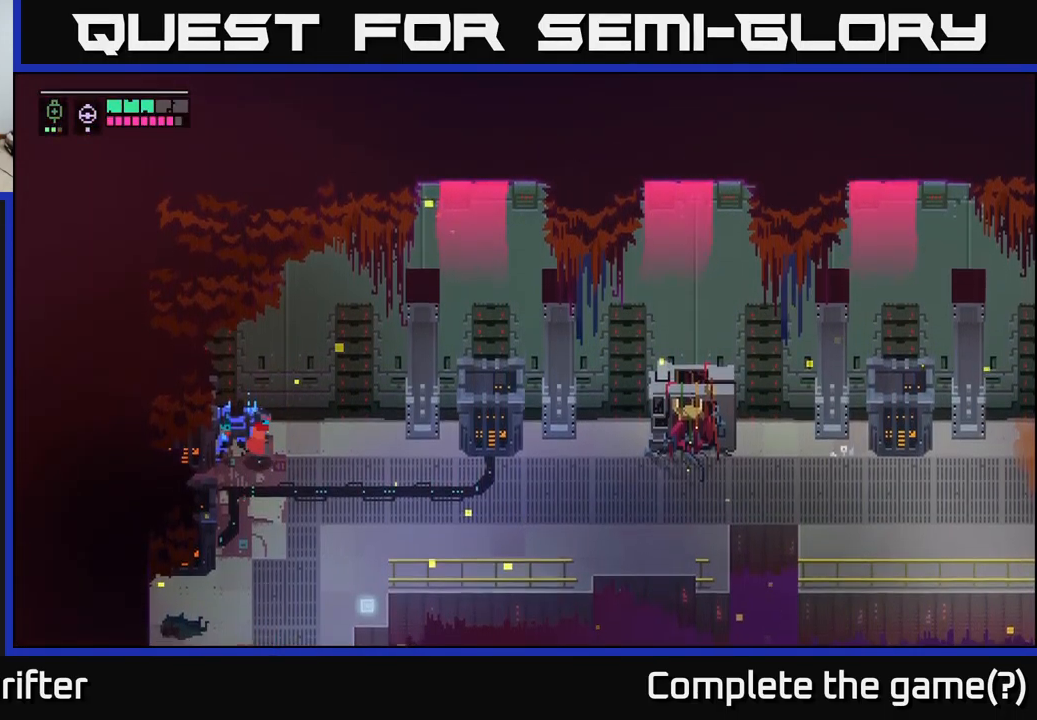
{"buttons": [], "left_stick": "right", "right_stick": "center", "events": []}
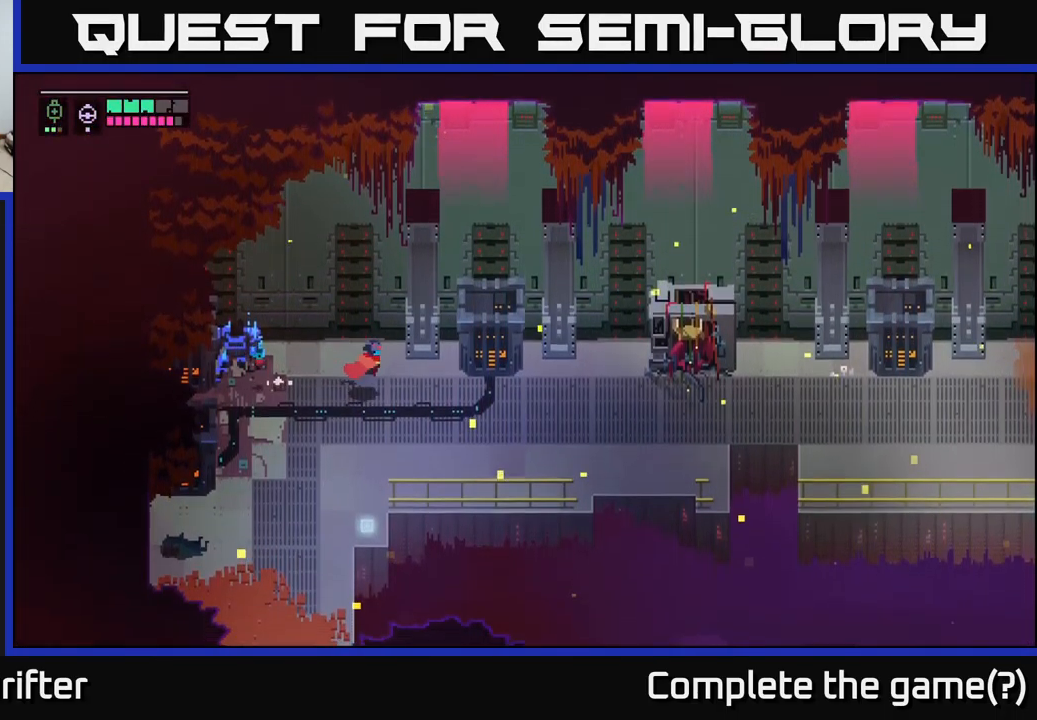
{"buttons": [], "left_stick": "right", "right_stick": "center", "events": []}
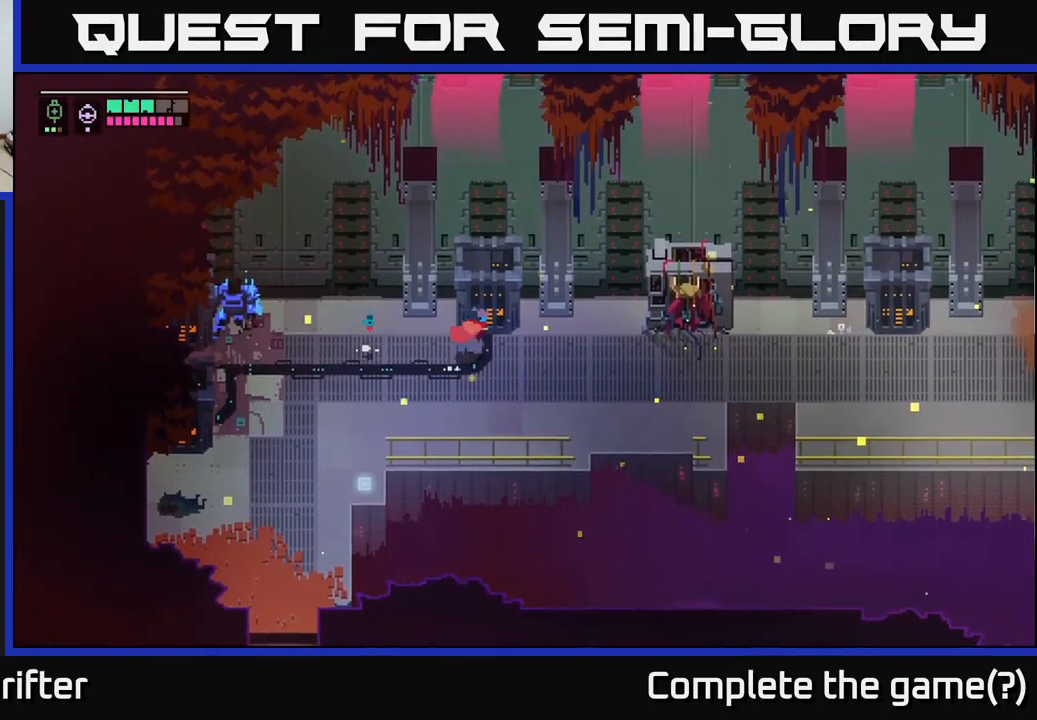
{"buttons": [], "left_stick": "right", "right_stick": "center", "events": []}
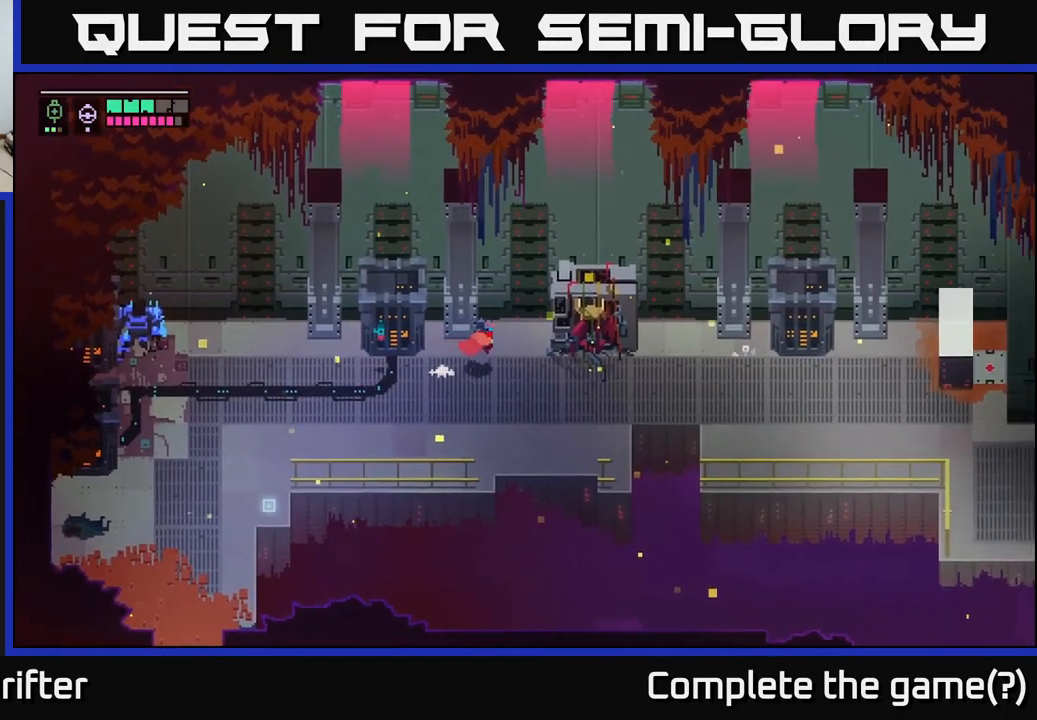
{"buttons": [], "left_stick": "center", "right_stick": "center", "events": [[100, "left_stick", "center"]]}
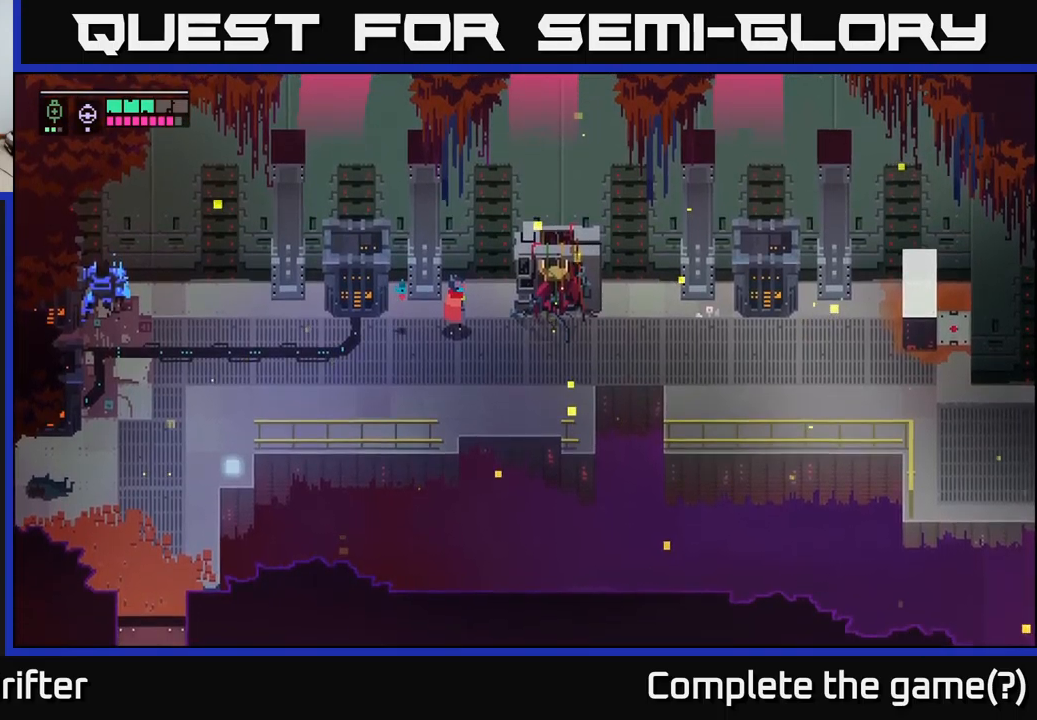
{"buttons": [], "left_stick": "left", "right_stick": "center", "events": [[133, "left_stick", "left"], [350, "A", "down"], [483, "A", "up"]]}
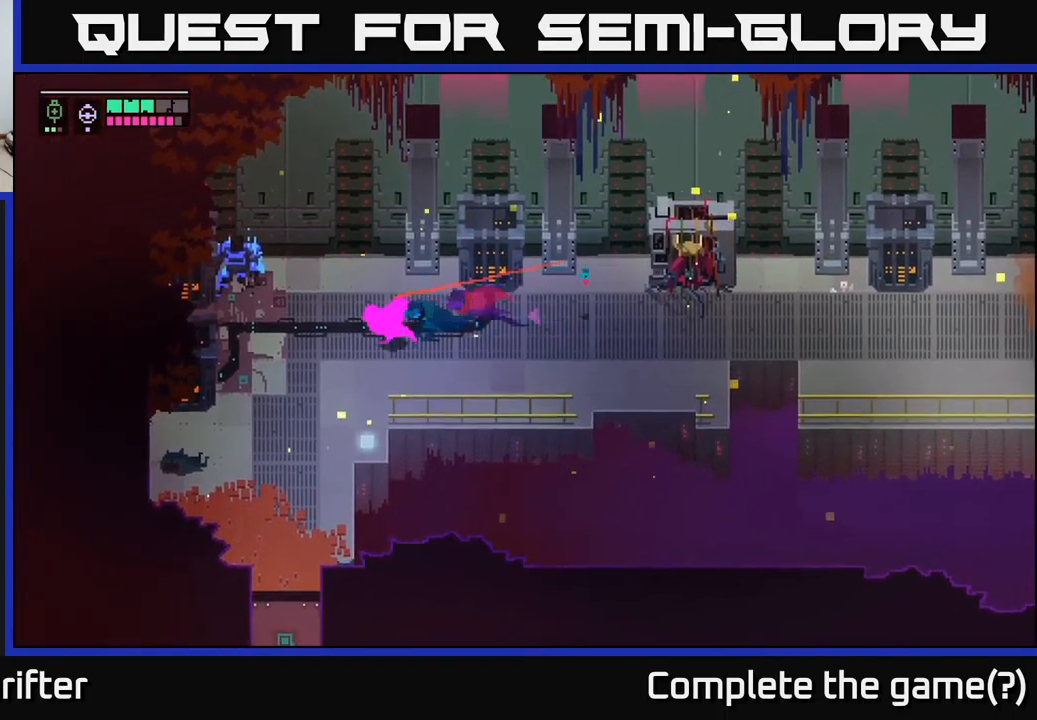
{"buttons": [], "left_stick": "down", "right_stick": "center", "events": [[17, "left_stick", "down-left"], [133, "A", "down"], [233, "left_stick", "down"], [267, "A", "up"]]}